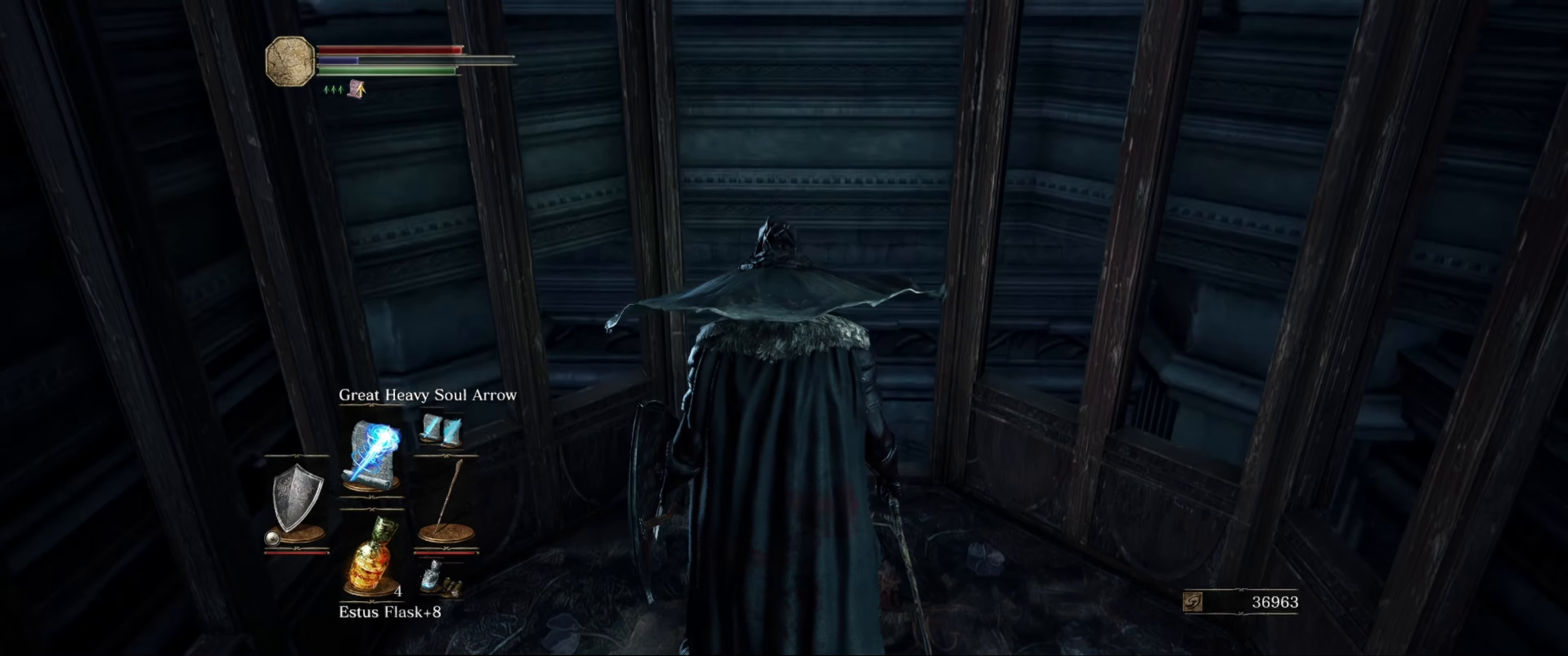
Gameplay with a controller (Xbox layout); each line is a JSON object with the inputs held at the frame after it. "events" lists button and stick changes between this image and that frame as [ms after this image, input, new state], when the widget could be followed in between. Not read: L3 R3.
{"buttons": [], "left_stick": "center", "right_stick": "center", "events": [[216, "right_stick", "down-right"], [400, "right_stick", "center"]]}
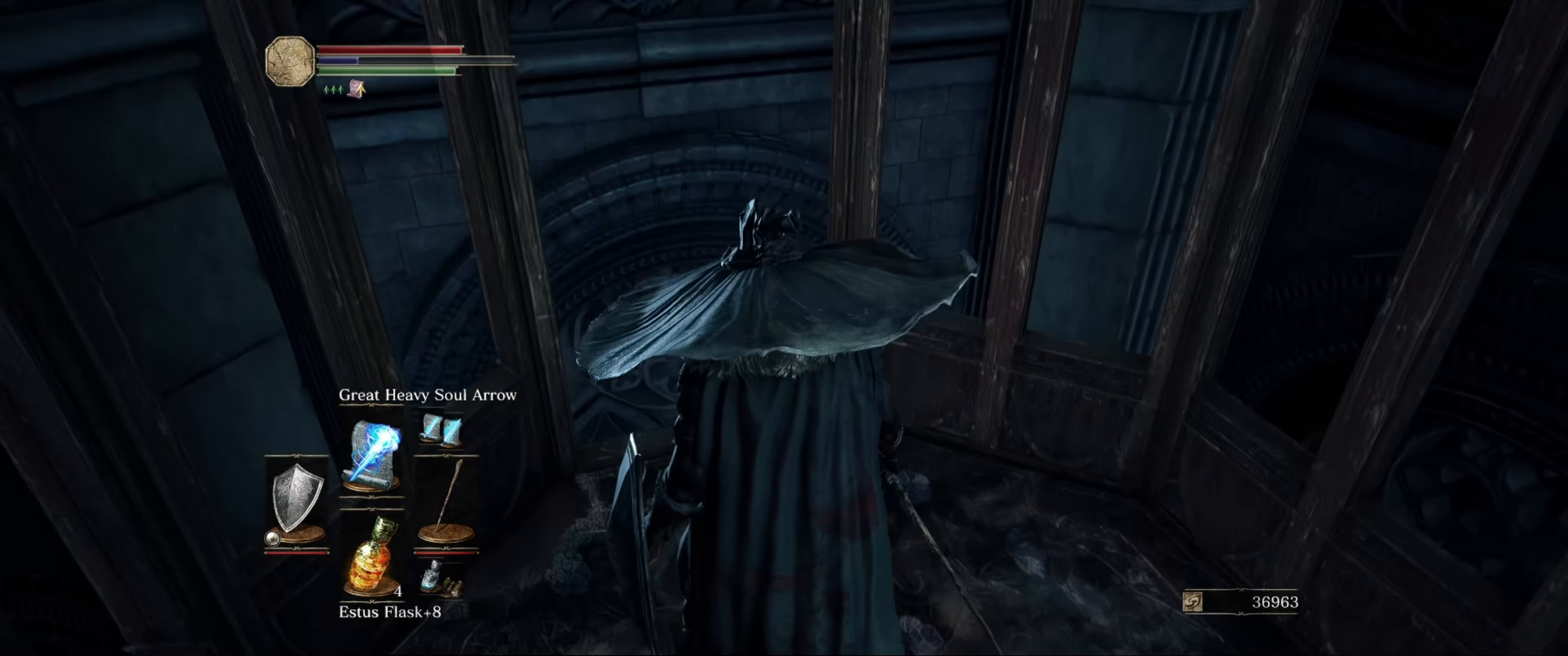
{"buttons": ["L1"], "left_stick": "center", "right_stick": "center", "events": [[166, "L1", "down"], [283, "right_stick", "down-left"], [433, "right_stick", "center"]]}
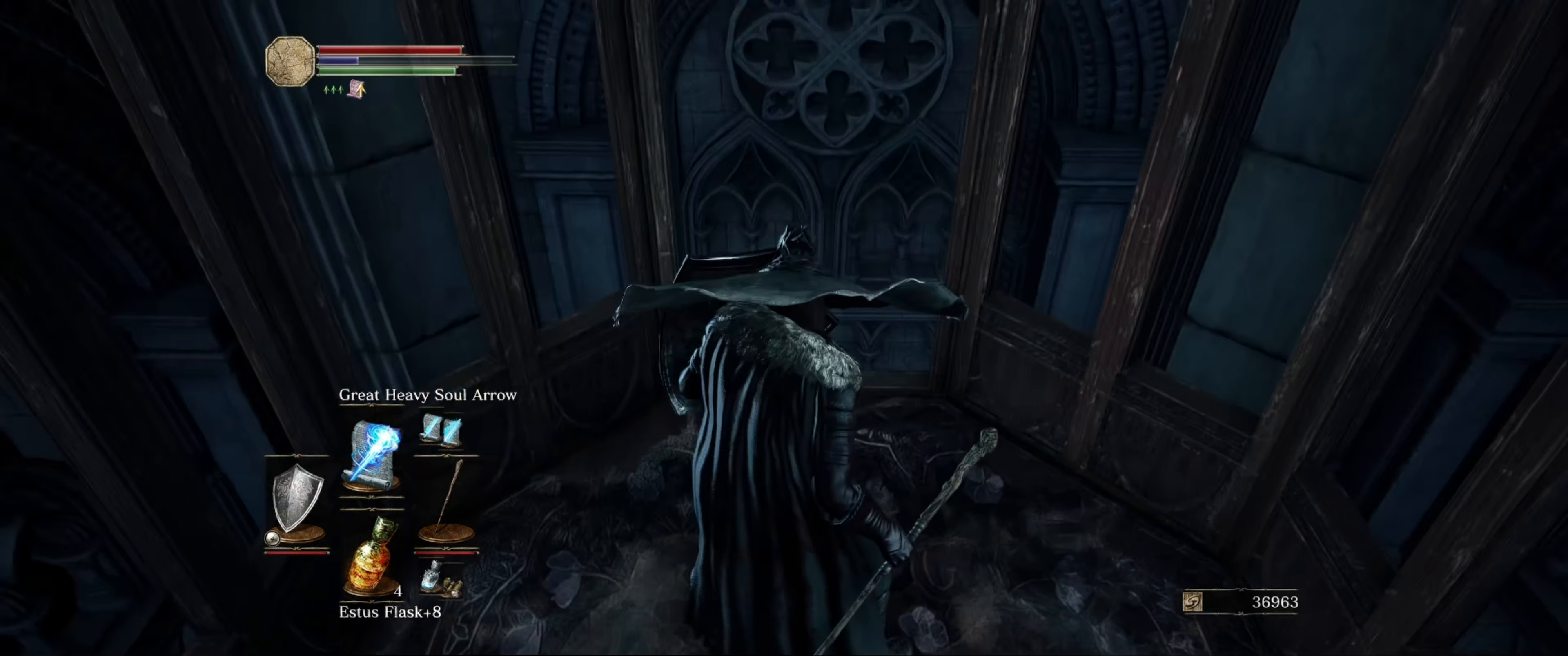
{"buttons": ["L1"], "left_stick": "center", "right_stick": "down", "events": [[183, "right_stick", "right"], [266, "right_stick", "down-right"], [433, "right_stick", "down"]]}
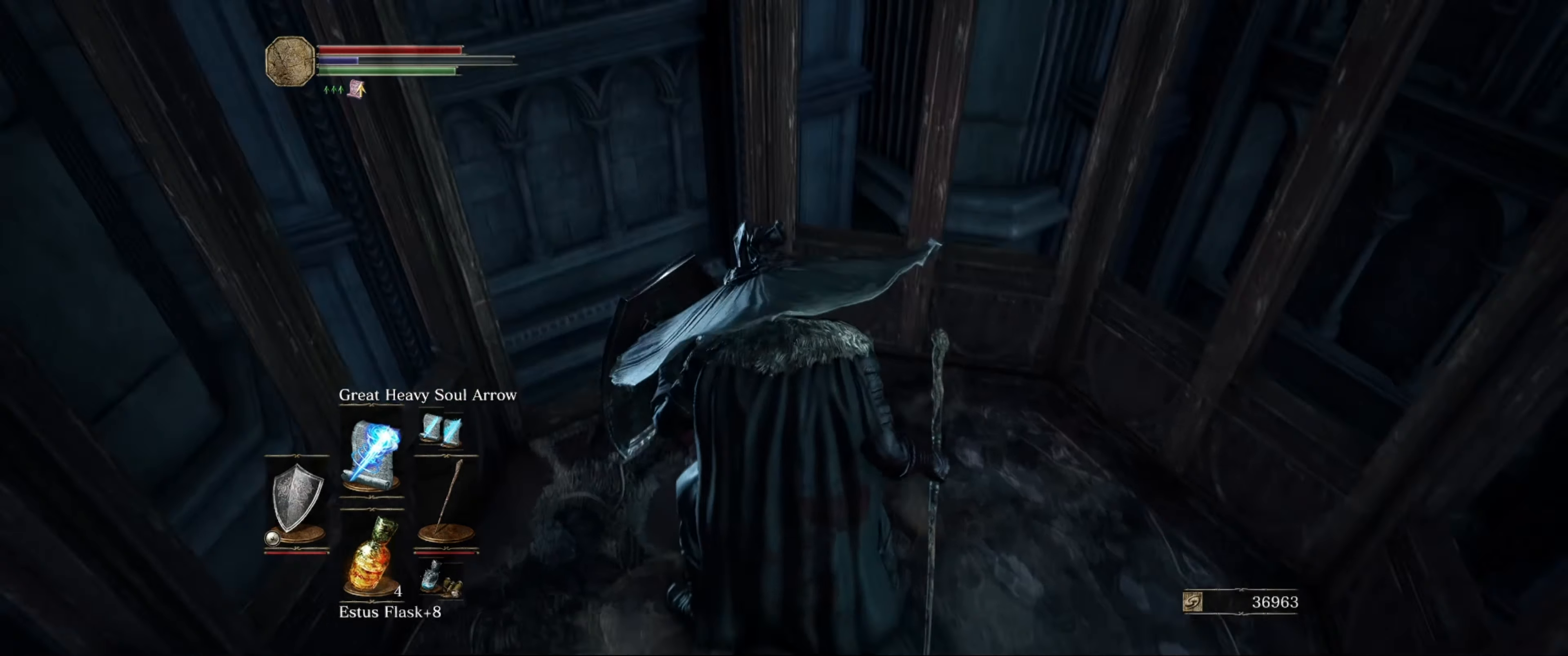
{"buttons": ["L1"], "left_stick": "center", "right_stick": "down-right", "events": [[33, "right_stick", "down-left"], [166, "right_stick", "center"], [366, "right_stick", "right"], [466, "right_stick", "down-right"]]}
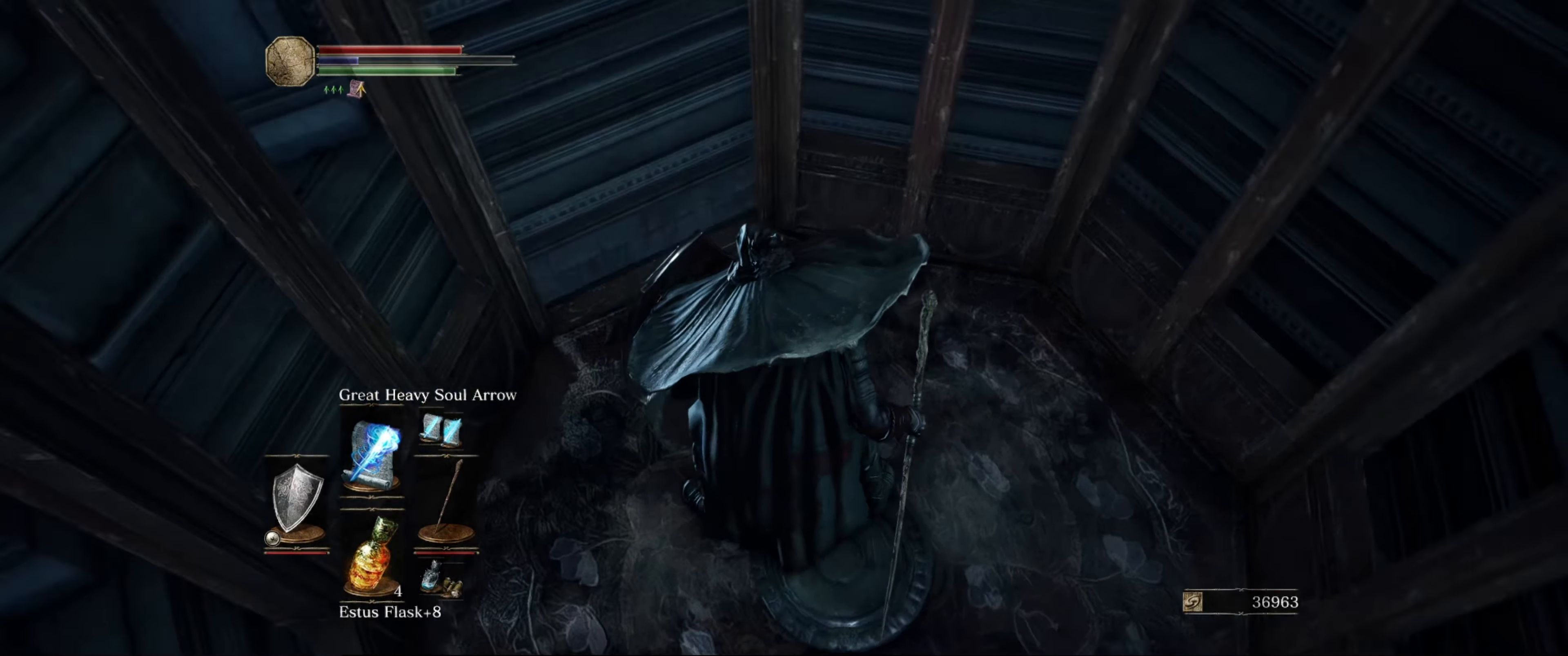
{"buttons": ["L1"], "left_stick": "center", "right_stick": "center", "events": [[266, "right_stick", "center"]]}
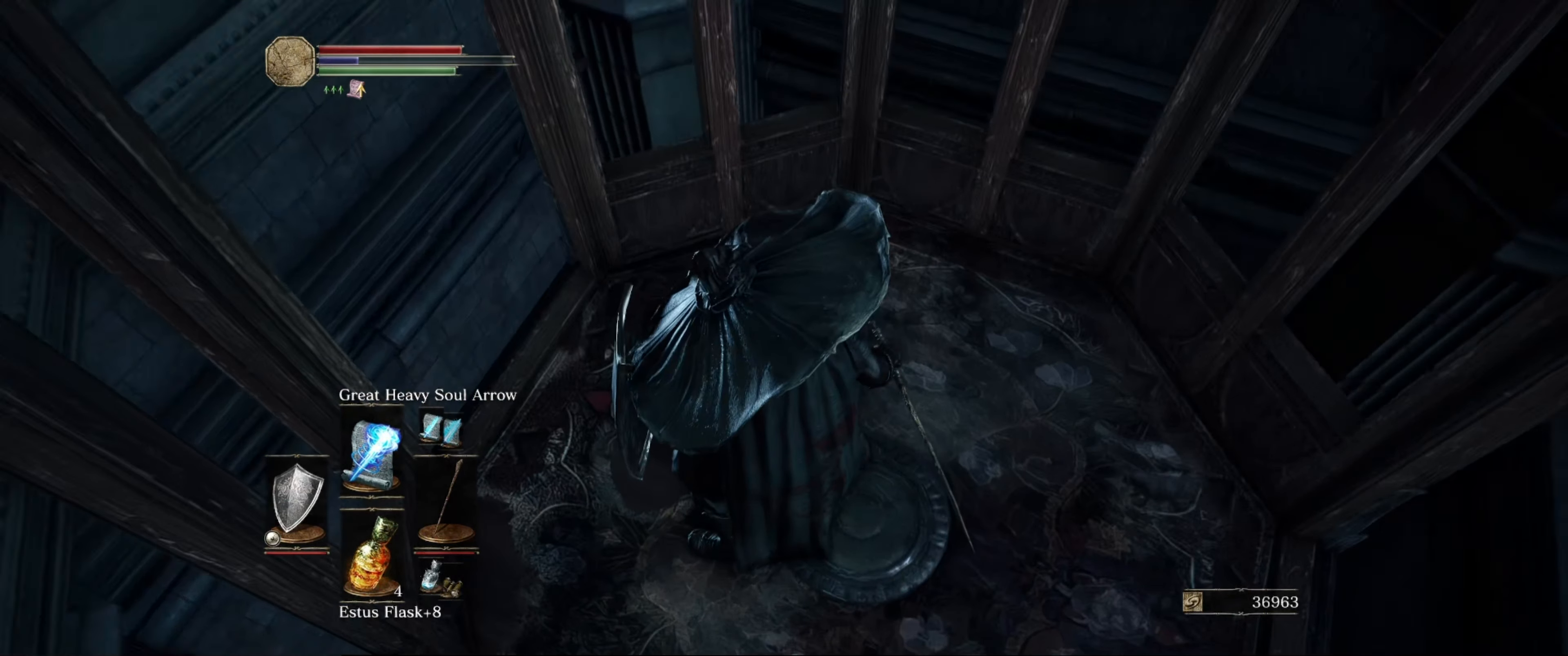
{"buttons": ["L1"], "left_stick": "up", "right_stick": "right", "events": [[333, "right_stick", "right"], [483, "left_stick", "up"]]}
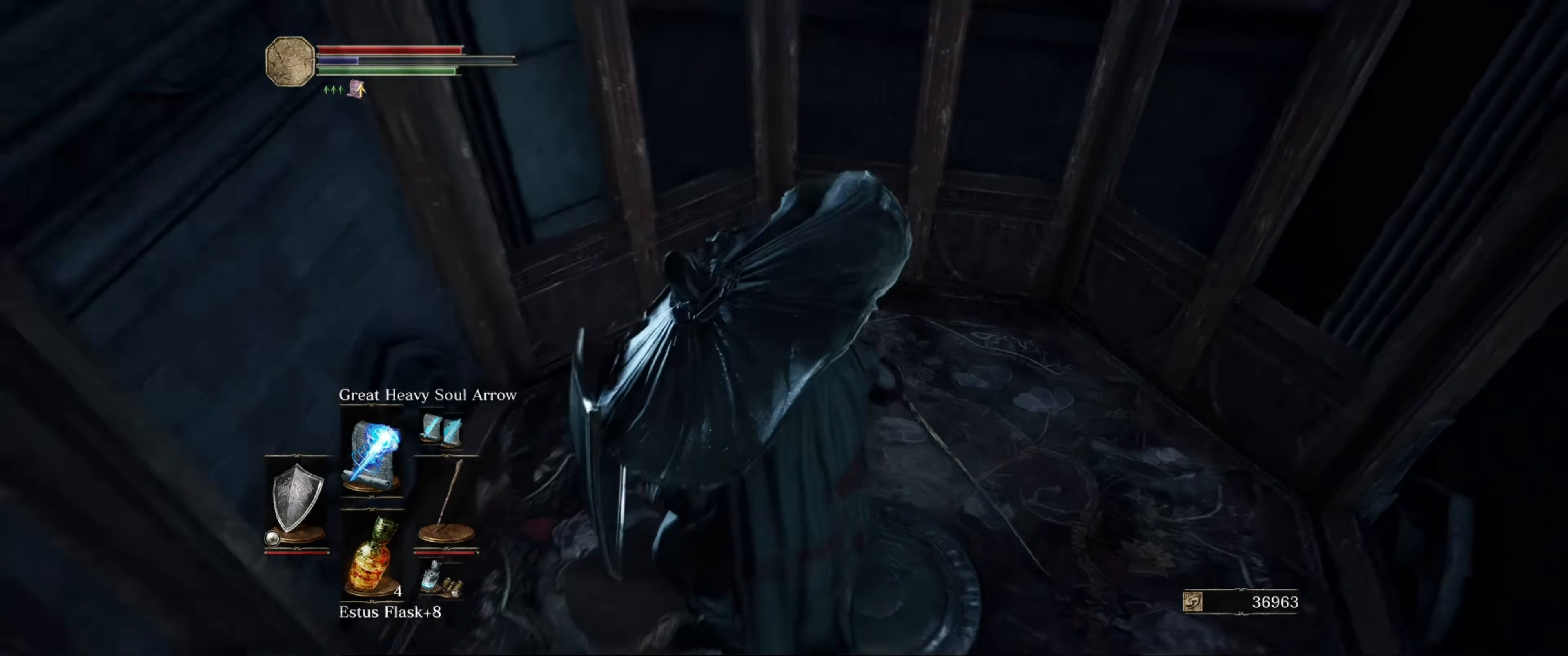
{"buttons": ["L1"], "left_stick": "center", "right_stick": "center", "events": [[17, "left_stick", "up-right"], [183, "left_stick", "center"], [183, "right_stick", "down-right"], [417, "right_stick", "center"]]}
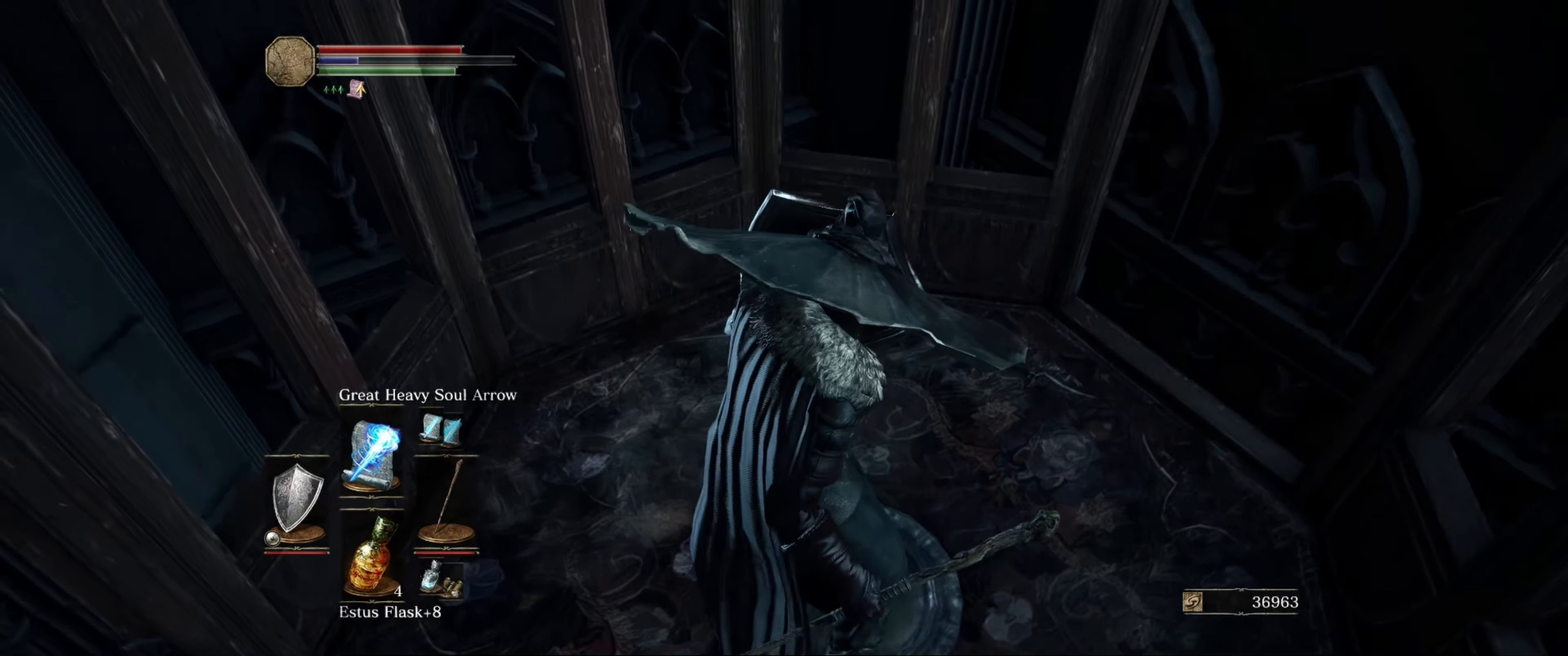
{"buttons": ["L1"], "left_stick": "center", "right_stick": "left", "events": [[333, "right_stick", "left"]]}
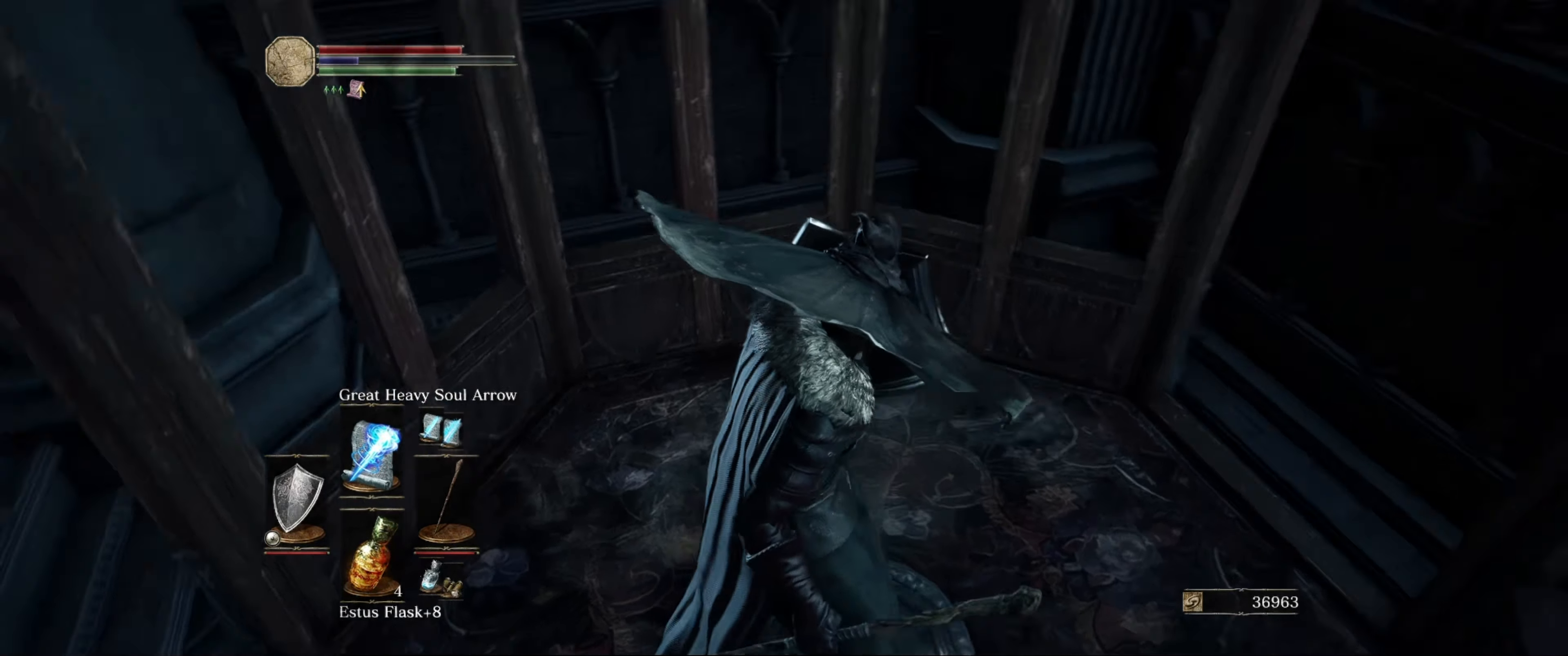
{"buttons": ["L1"], "left_stick": "center", "right_stick": "down-left", "events": [[283, "left_stick", "up-left"], [283, "right_stick", "down-left"], [383, "left_stick", "center"]]}